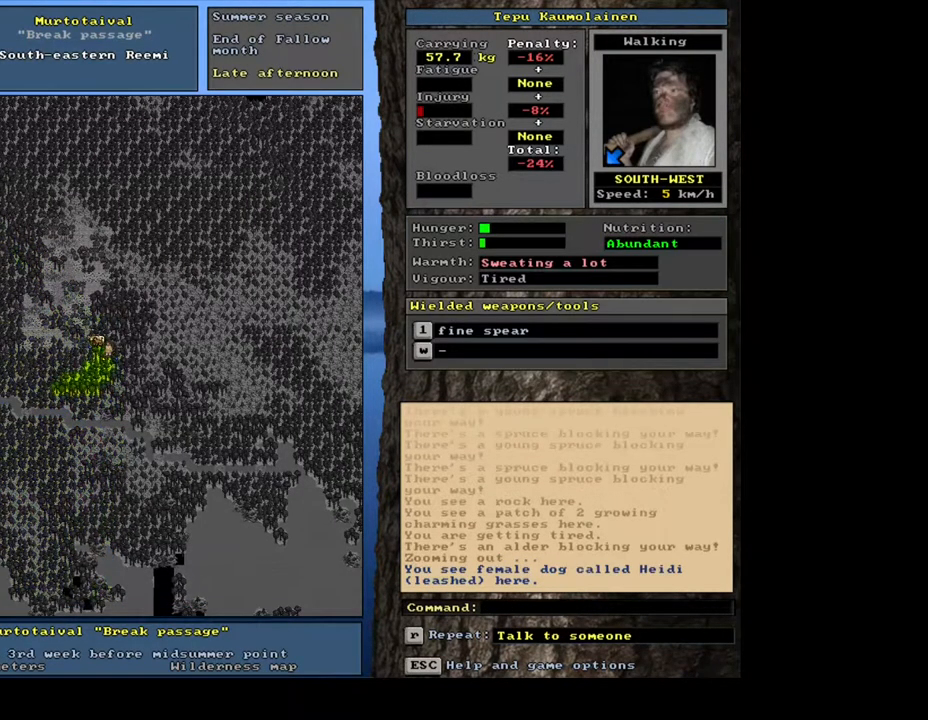
Gameplay with keyboard and mouse; each line is a JSON object with the keys and mouse buttons held at the frame after it. "events" lists presses ("down") and releases ("up") of ".", "/", "0", "1", "2", "3", "4", "5", "6", "7", "8", "9", "a", "alt_l", "alt_r", "b", "backslash", "backspace", "c", "caps_lock", "comma", "ctrl_l", "ctrl_r", "d", "down", "e", "equals", "escape", "f", "f1", "f10", "f11", "f12", "f2", "f3", "f4", "f5", "f6", "f7", "f8", "f9", "g", "h", "i", "j", "k", "l", "lbracket", "left", "m", "minus", "n", "num0", "num1", "num2", "num3", "num4", "num5", "num6", "num7", "num8", "num9", "o", "p", "q", "quote", "r", "rbracket", "return", "right", "s", "semicolon", "shift_l", "shift_r", "space", "super", "t", "tab", "tilde", "u", "up", "v", "w", "x", "y", "z", "mouse_left", "mouse_wheel", "mouse_right", "mouse_mb4" and "mouse_mb5" between this image and that frame as [ms after this image, input, new state], when the widget could be followed in between. "mouse_left", "mouse_wheel", "mouse_right", "mouse_mb4", "mouse_mb5" = the "left", "wheel", "right", "mb4", "mb5" buttons of the "mouse" list. No other keys are recorded. "wheel" means that the mouse wheel is clicked or scrolled. Mouse movement is not recorded. Not read: other_keys.
{"keys": ["ctrl_l"], "mouse": [], "events": [[167, "num1", "down"], [283, "num1", "up"]]}
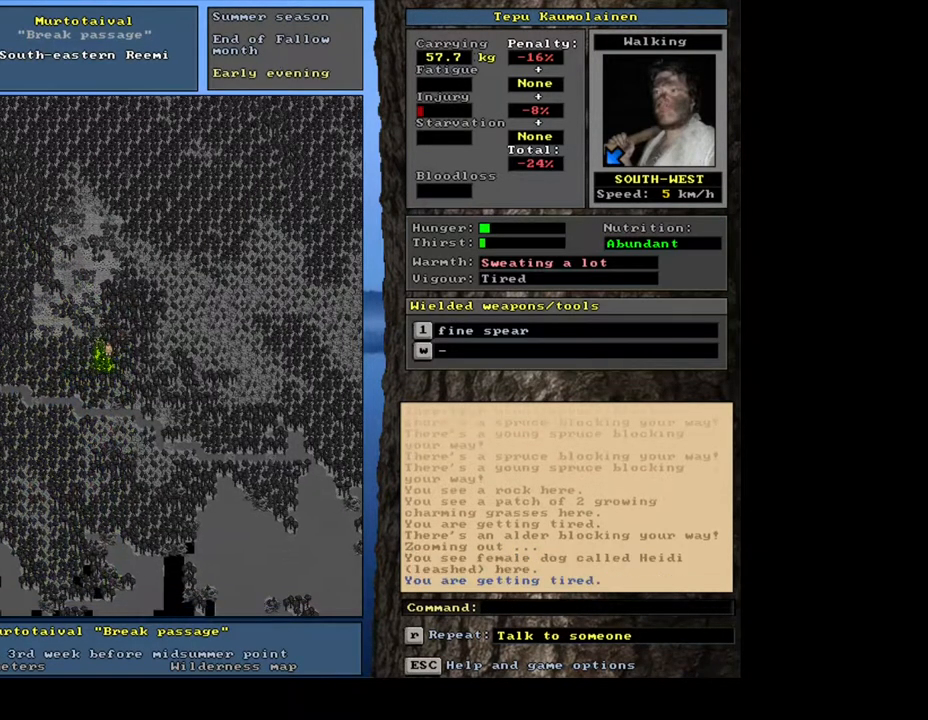
{"keys": ["ctrl_l"], "mouse": [], "events": [[17, "num4", "down"], [117, "num4", "up"], [183, "num4", "down"], [333, "num4", "up"]]}
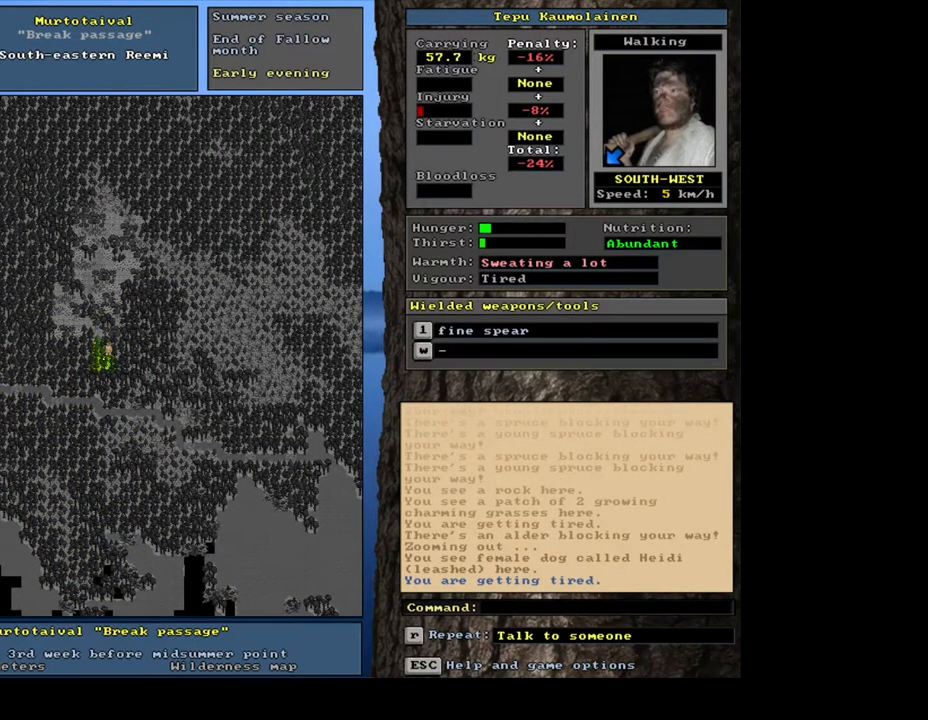
{"keys": [], "mouse": [], "events": [[133, "ctrl_l", "up"]]}
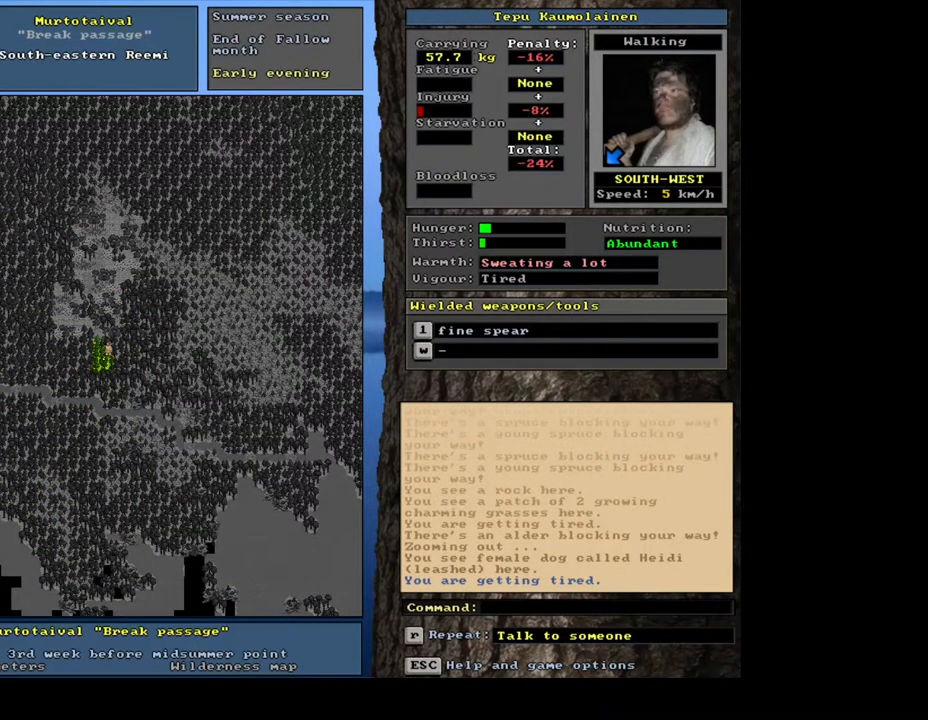
{"keys": [], "mouse": [], "events": []}
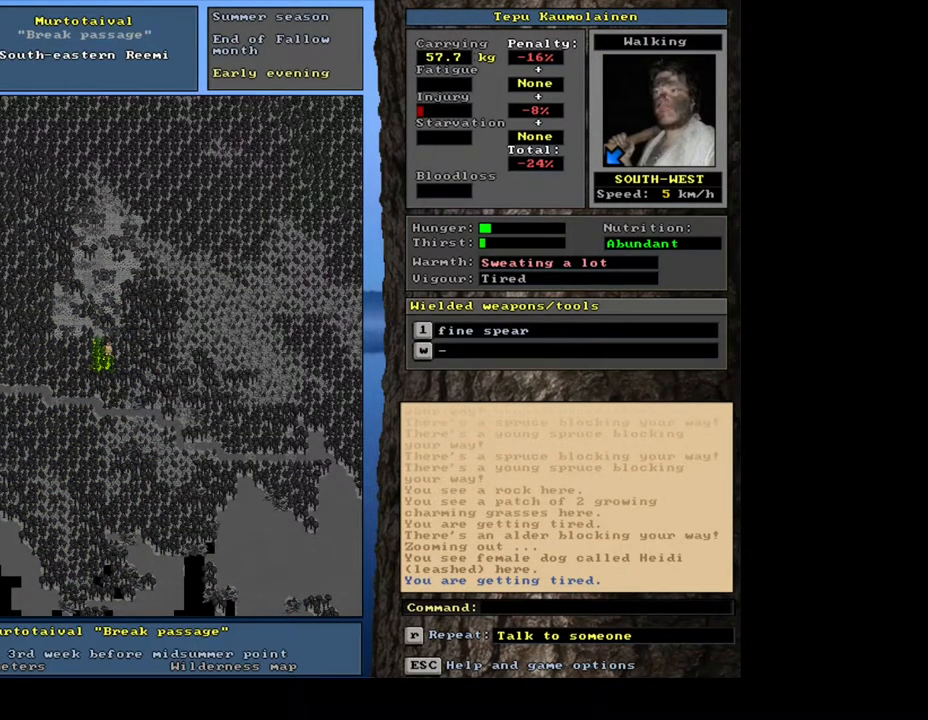
{"keys": [], "mouse": [], "events": [[50, "alt_l", "down"], [367, "t", "down"], [450, "t", "up"], [483, "alt_l", "up"]]}
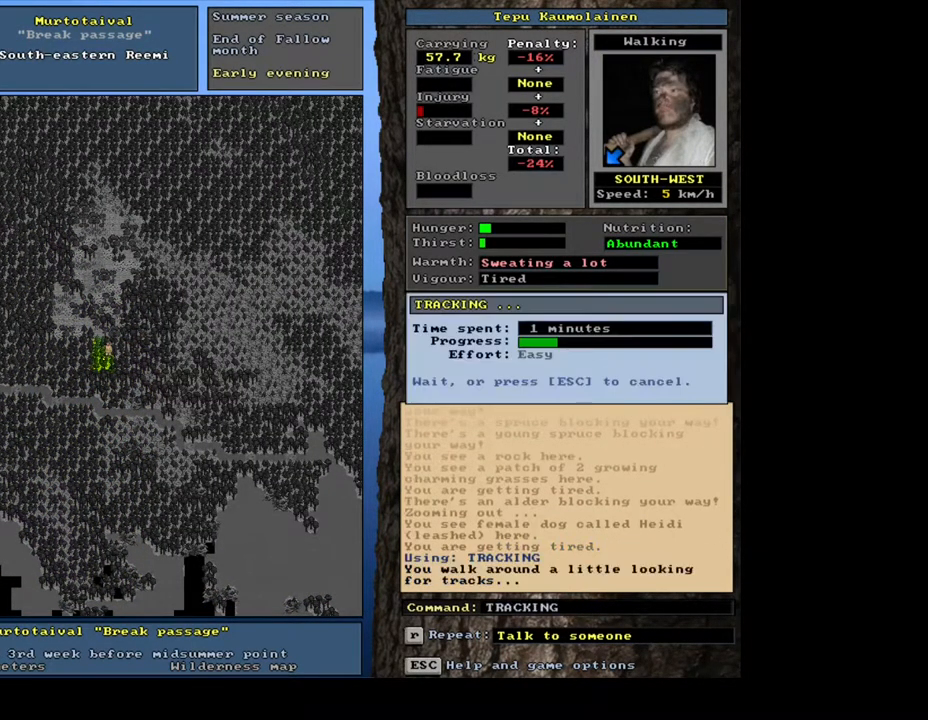
{"keys": [], "mouse": [], "events": []}
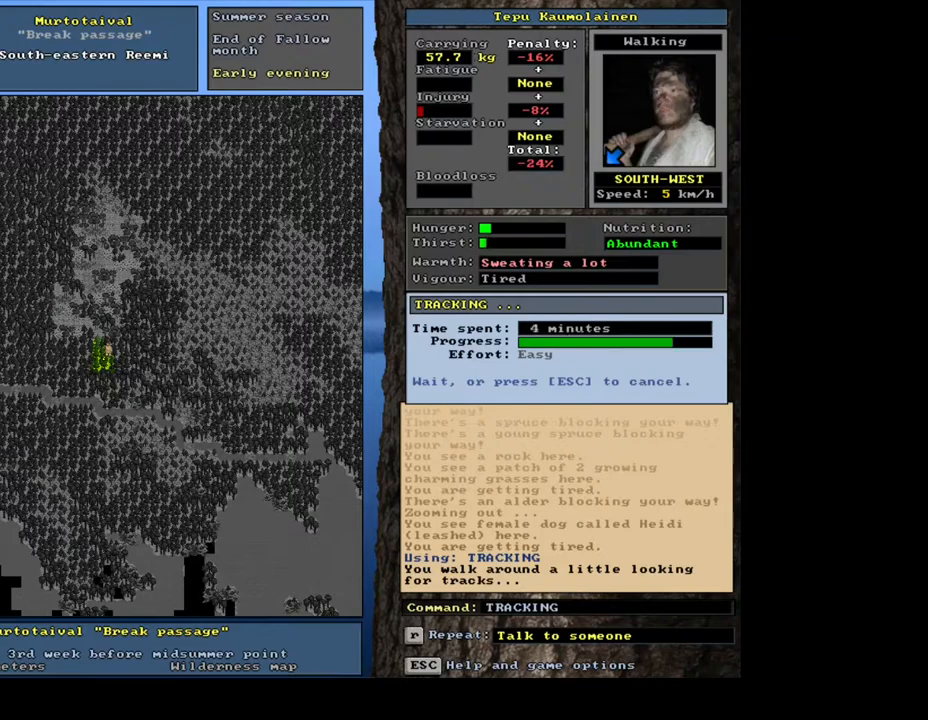
{"keys": [], "mouse": [], "events": []}
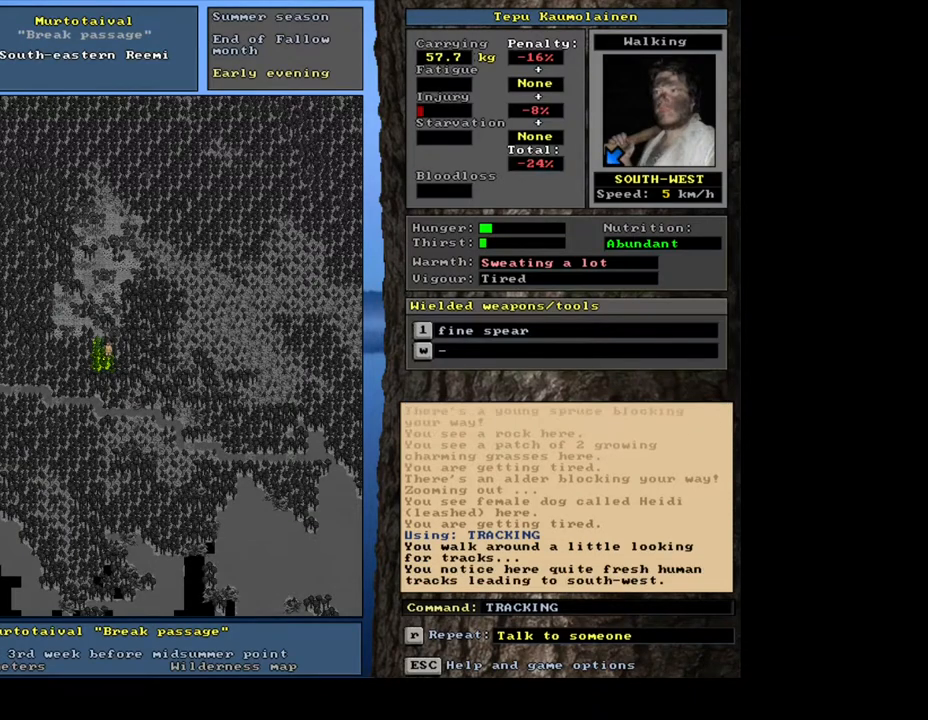
{"keys": [], "mouse": [], "events": []}
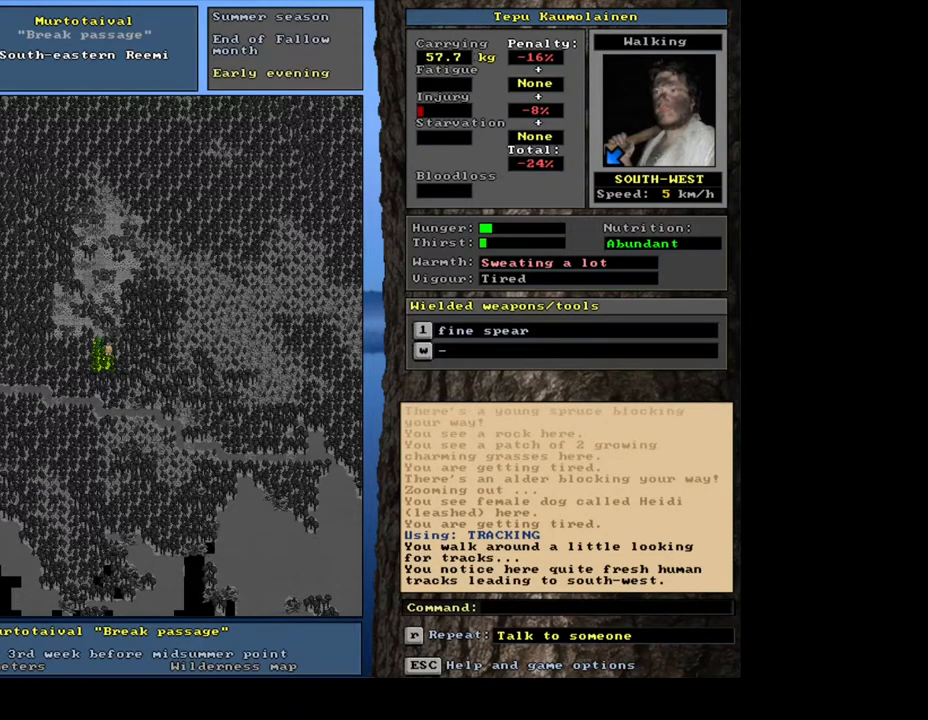
{"keys": [], "mouse": [], "events": []}
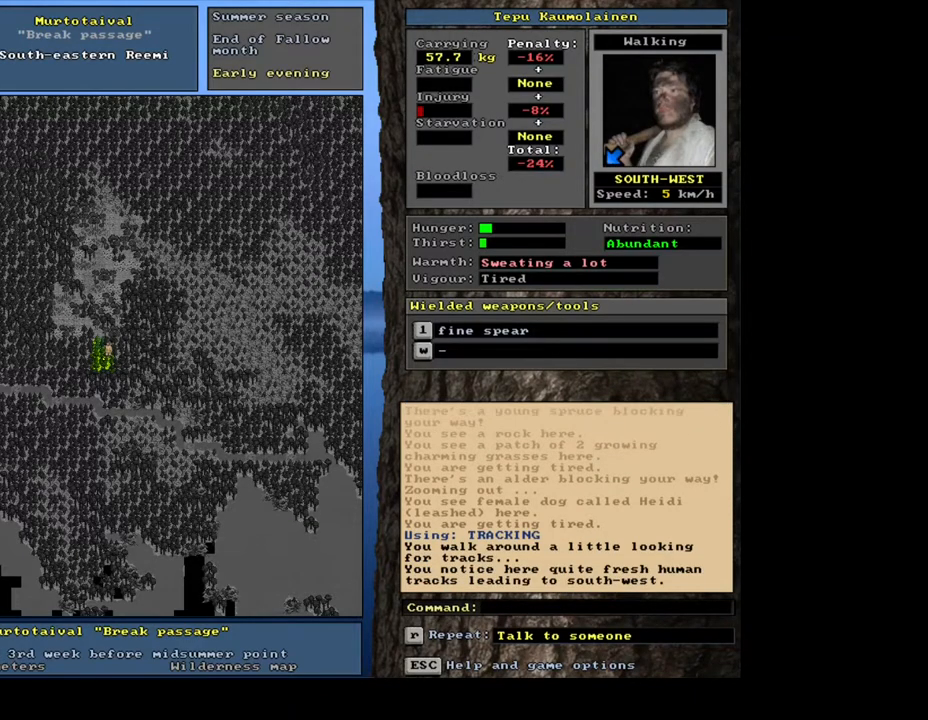
{"keys": [], "mouse": [], "events": []}
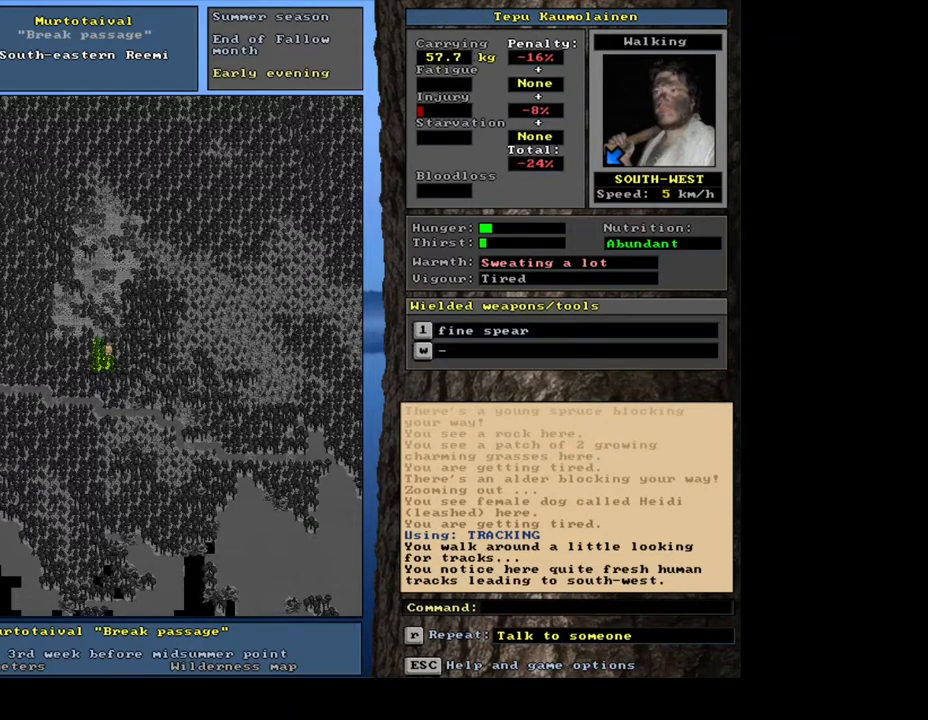
{"keys": [], "mouse": [], "events": [[67, "num4", "down"], [200, "num4", "up"]]}
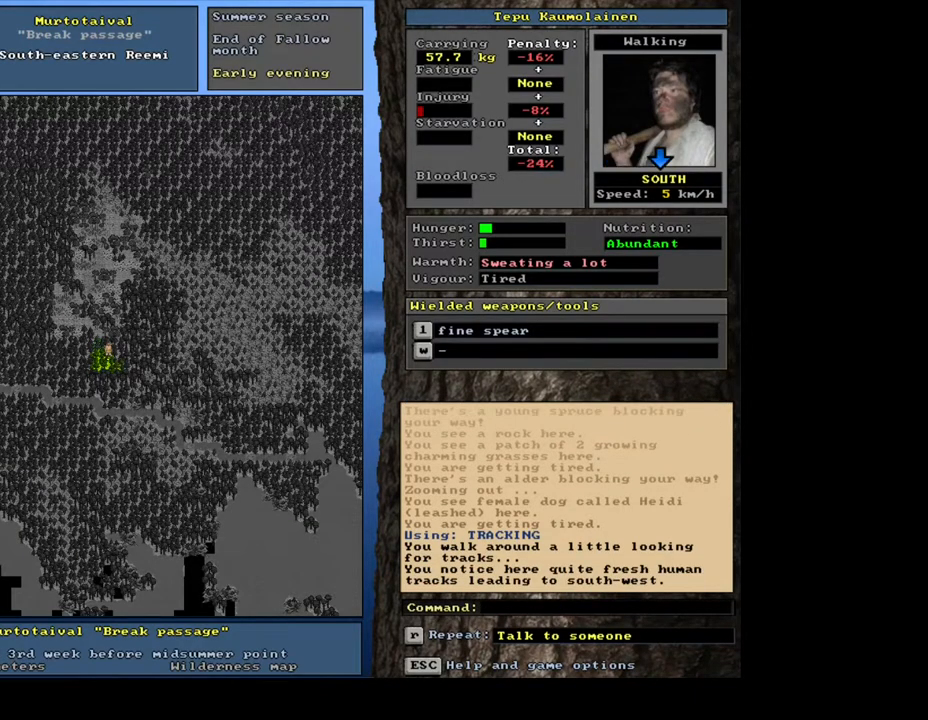
{"keys": [], "mouse": [], "events": [[17, "ctrl_l", "down"], [333, "ctrl_l", "up"]]}
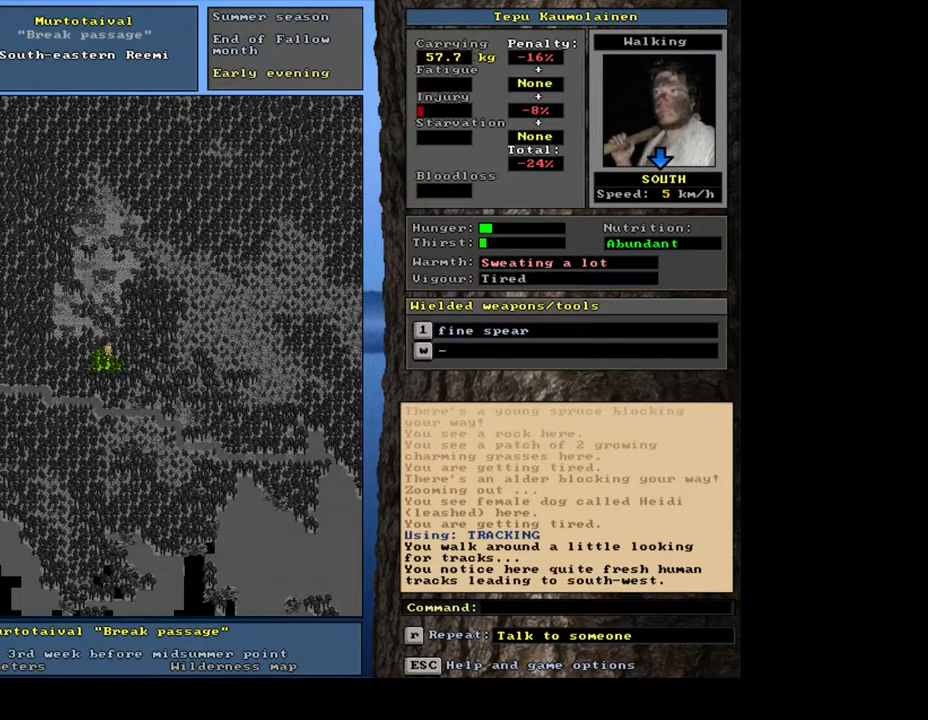
{"keys": ["ctrl_l"], "mouse": [], "events": [[33, "num6", "down"], [100, "num6", "up"], [217, "ctrl_l", "down"], [317, "num1", "down"], [417, "num1", "up"]]}
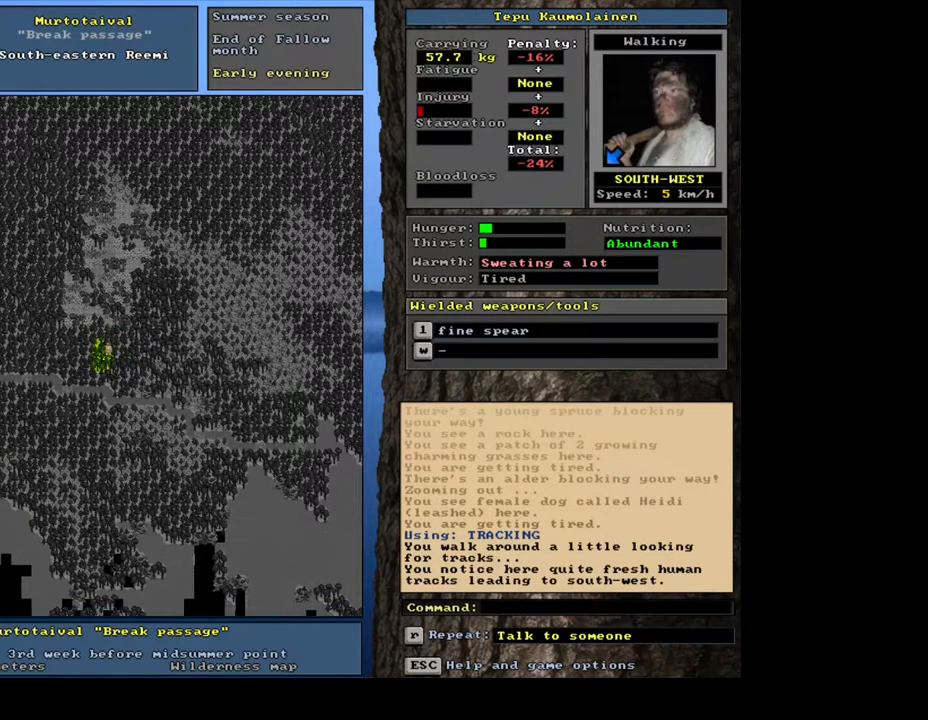
{"keys": [], "mouse": [], "events": [[17, "ctrl_l", "up"]]}
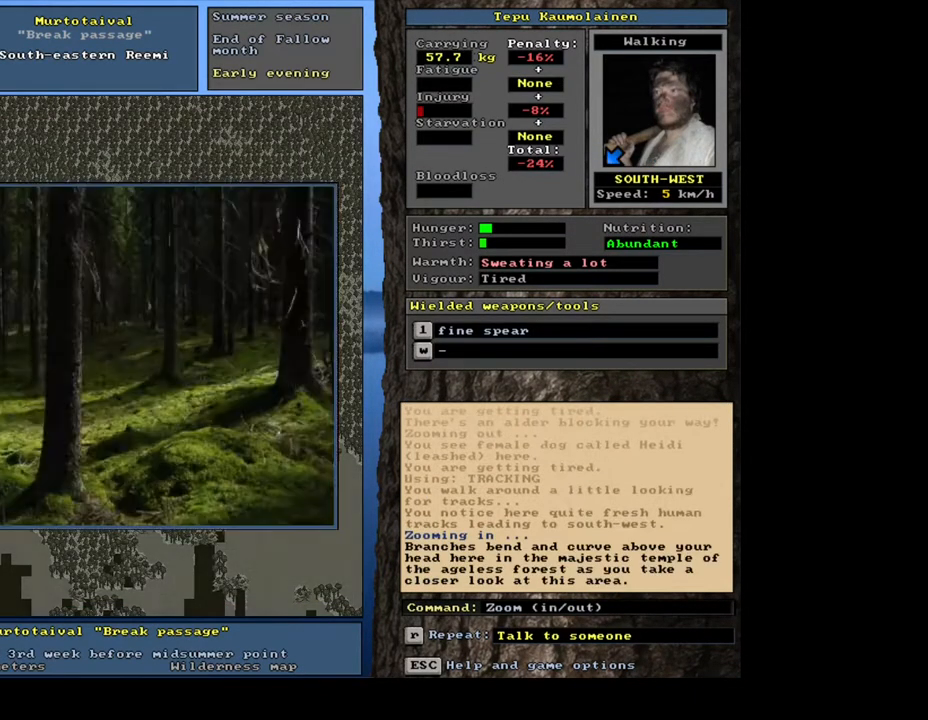
{"keys": [], "mouse": [], "events": []}
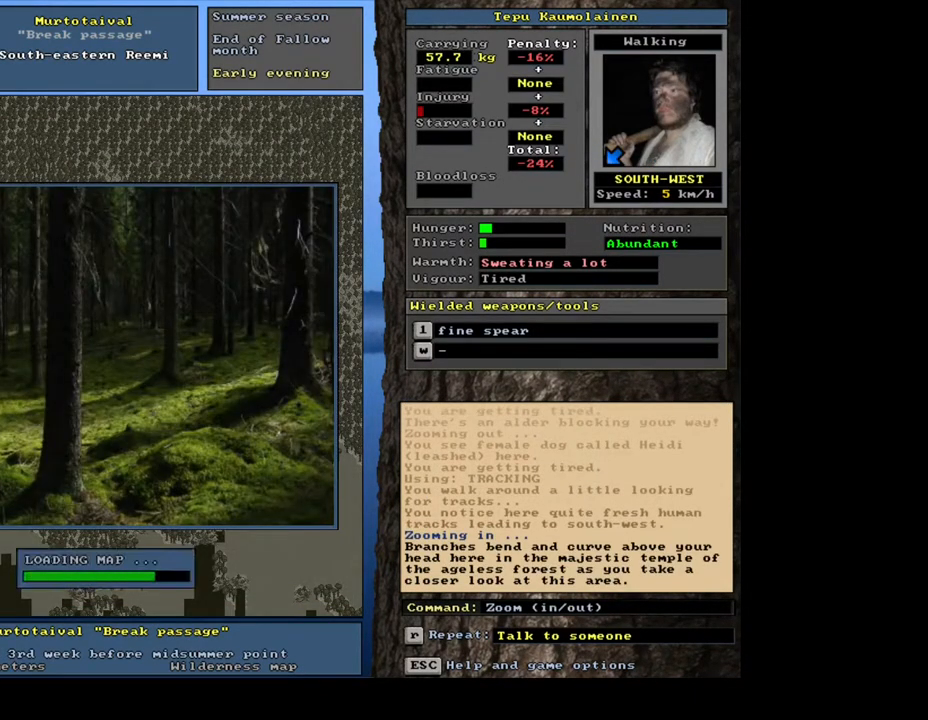
{"keys": [], "mouse": [], "events": []}
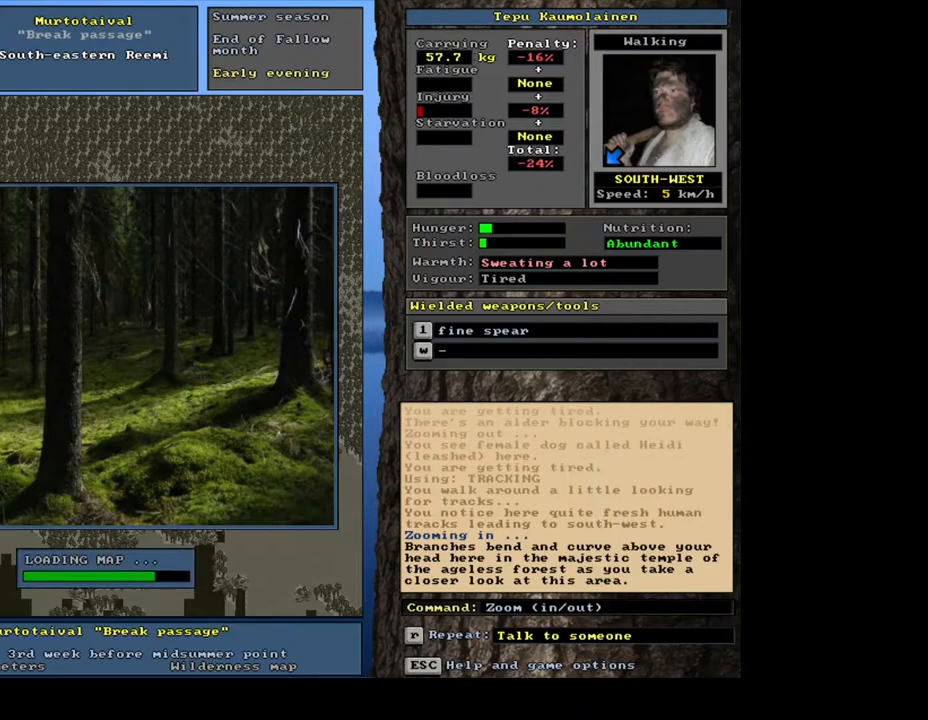
{"keys": [], "mouse": [], "events": []}
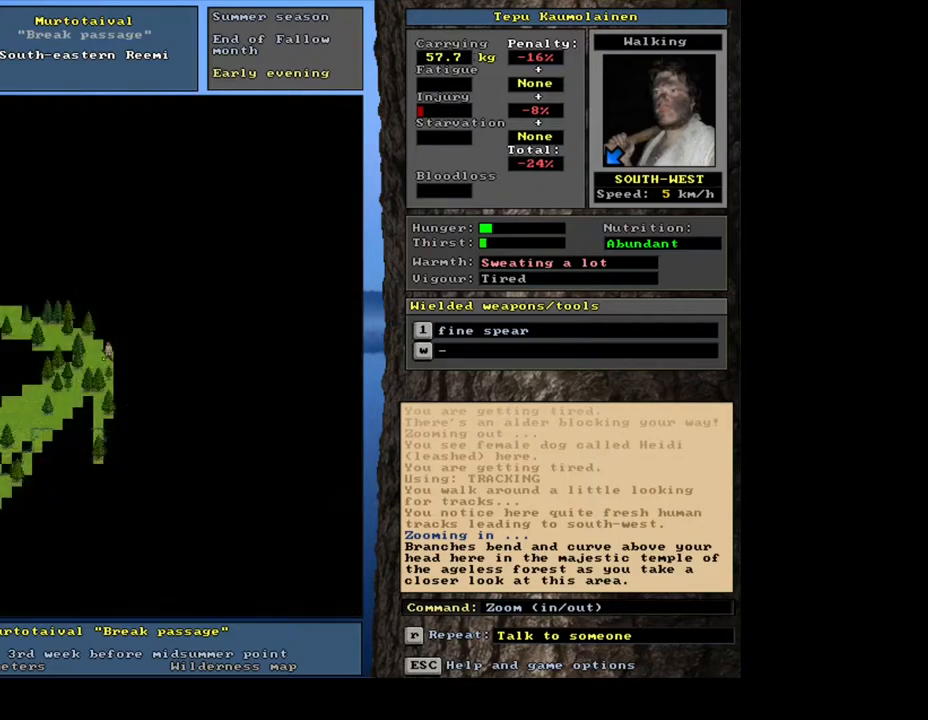
{"keys": [], "mouse": [], "events": [[283, "num3", "down"], [400, "num3", "up"]]}
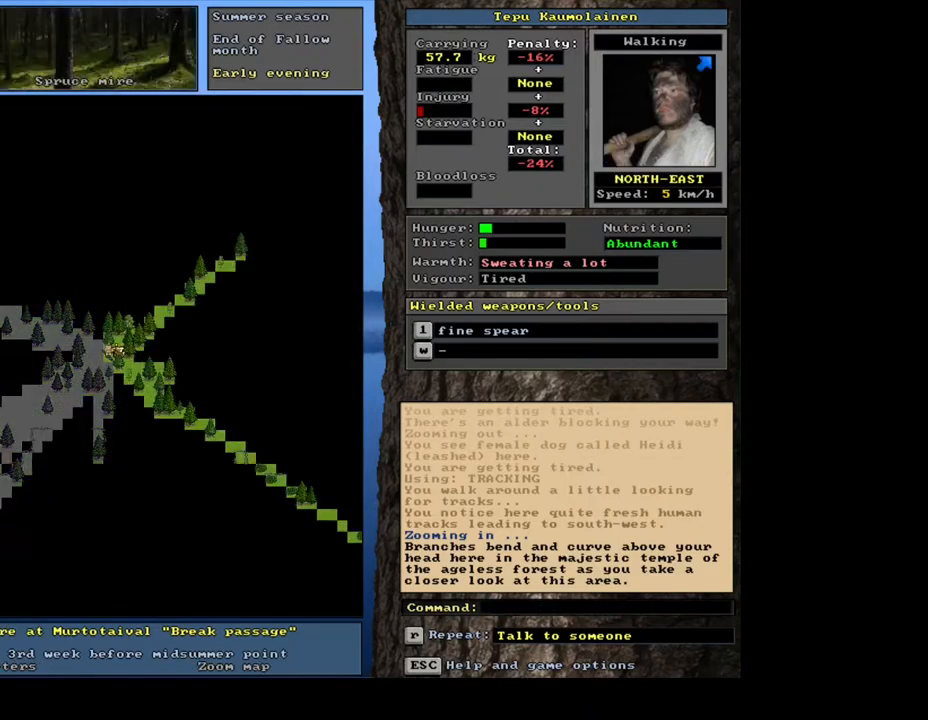
{"keys": [], "mouse": [], "events": []}
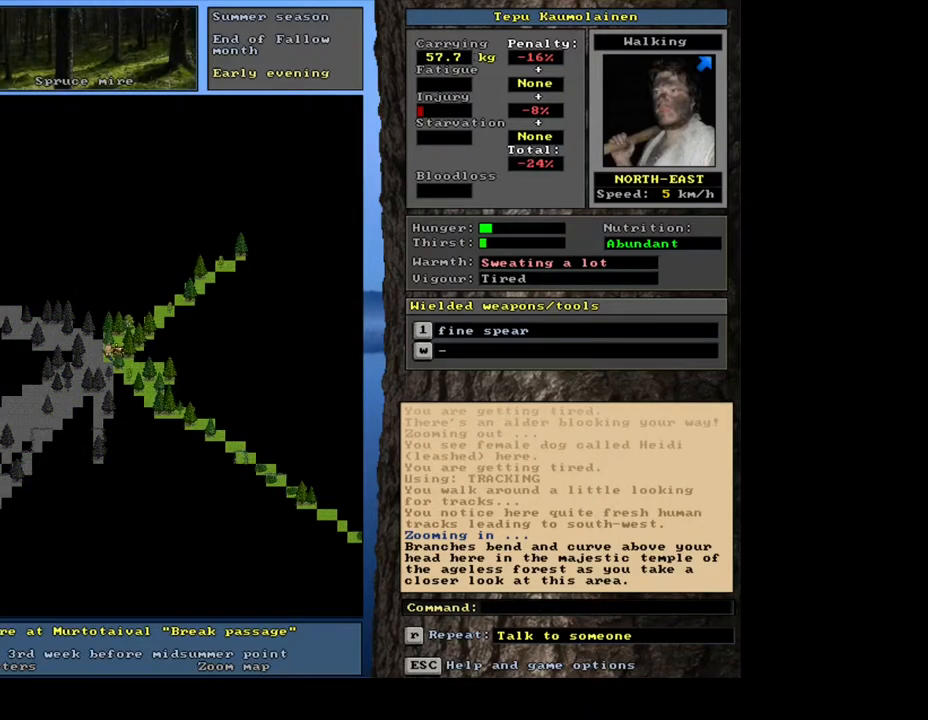
{"keys": [], "mouse": [], "events": [[217, "num6", "down"], [267, "num6", "up"]]}
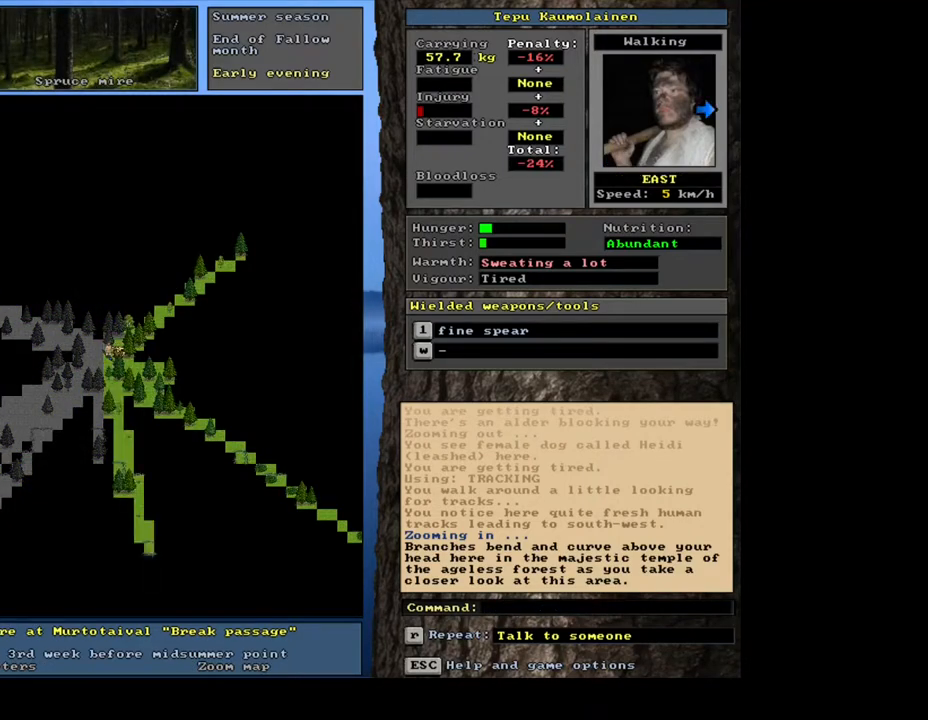
{"keys": [], "mouse": [], "events": [[367, "num6", "down"], [450, "num6", "up"]]}
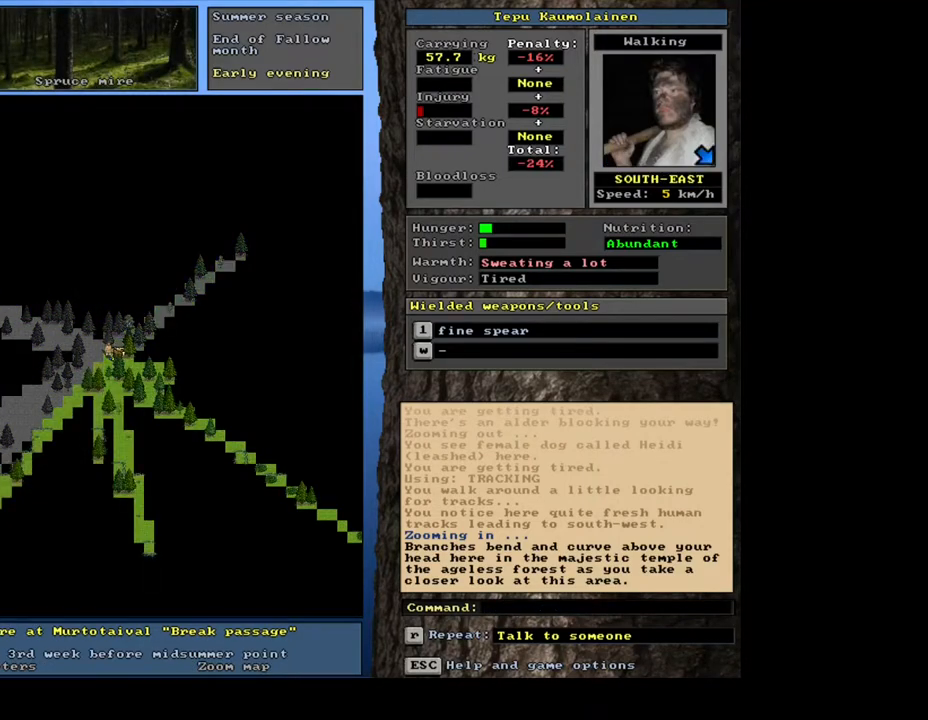
{"keys": ["ctrl_l", "num1"], "mouse": [], "events": [[417, "ctrl_l", "down"], [483, "num1", "down"]]}
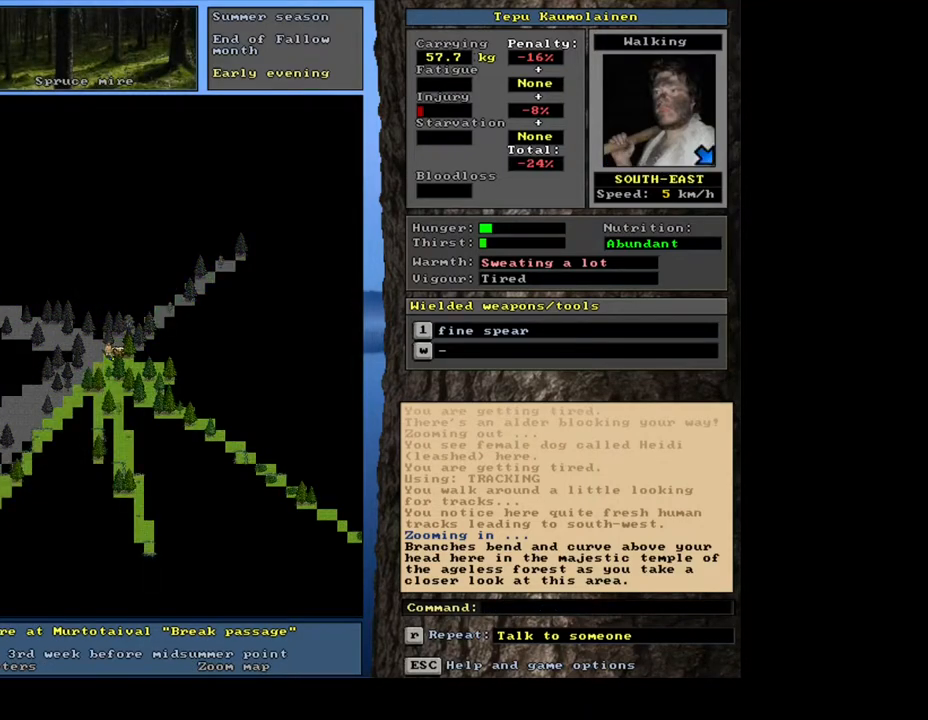
{"keys": ["ctrl_l"], "mouse": [], "events": [[117, "num1", "up"], [183, "num1", "down"], [300, "num1", "up"]]}
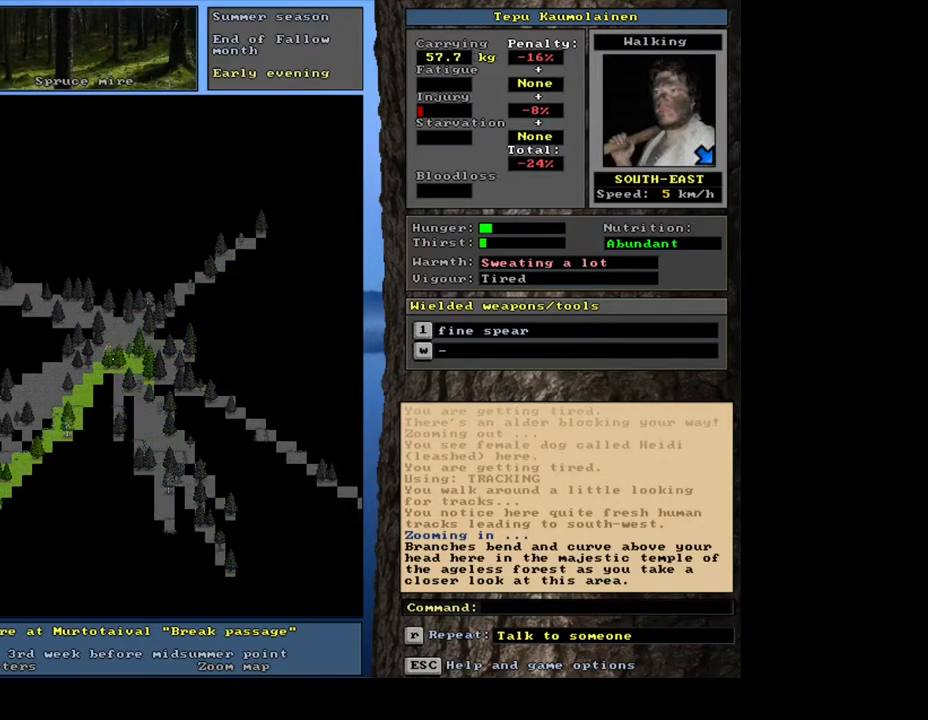
{"keys": ["ctrl_l"], "mouse": [], "events": [[33, "num1", "down"], [167, "num1", "up"], [283, "num1", "down"], [433, "num1", "up"]]}
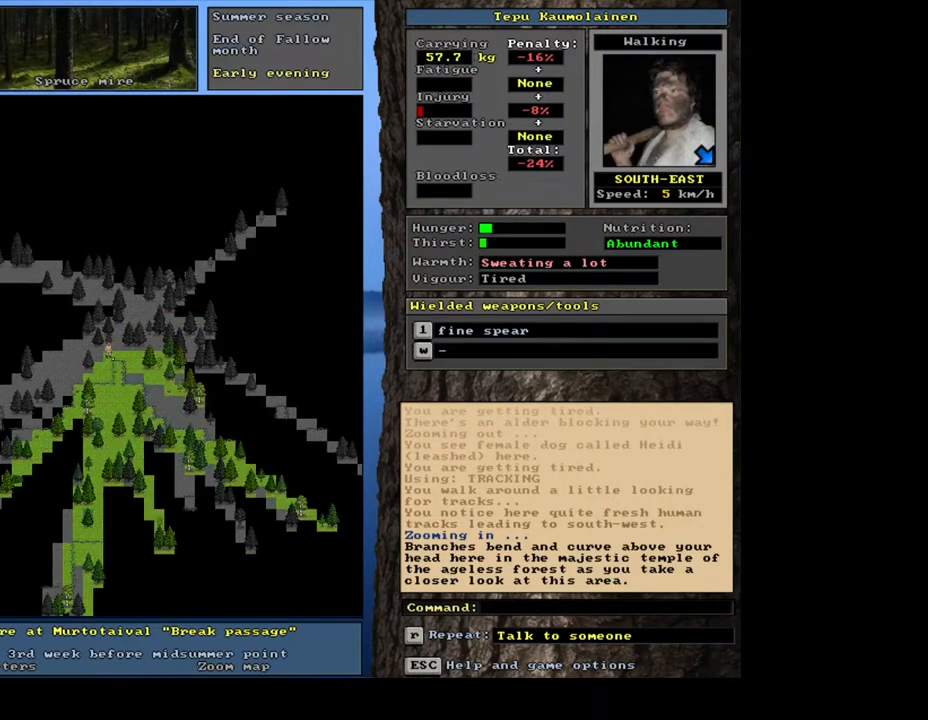
{"keys": ["ctrl_l", "num2"], "mouse": [], "events": [[483, "num2", "down"]]}
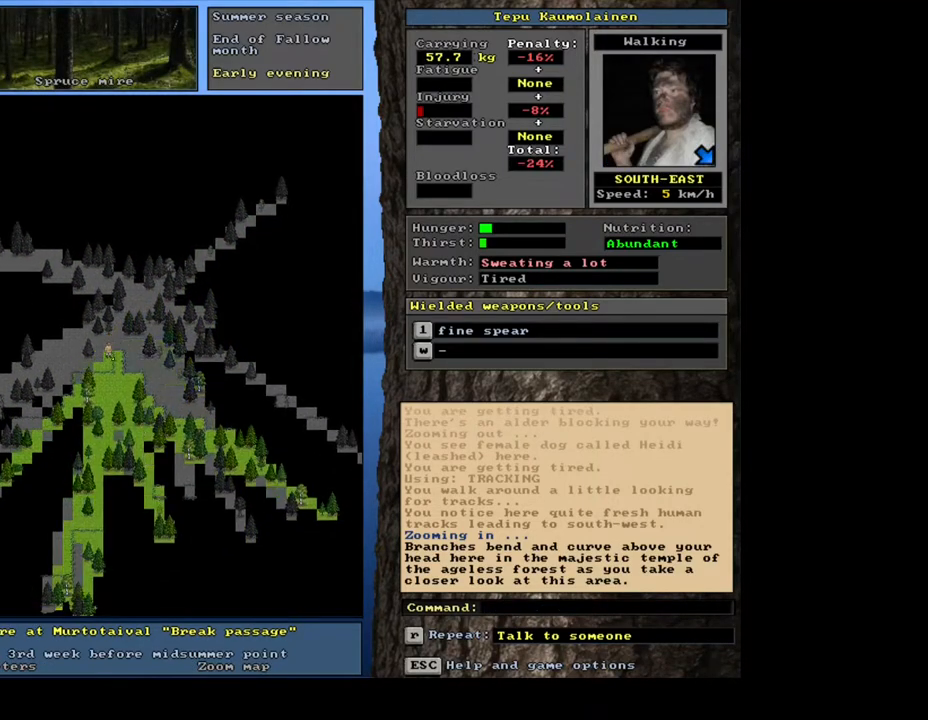
{"keys": [], "mouse": [], "events": [[17, "ctrl_l", "up"], [17, "num2", "up"], [100, "num3", "down"], [233, "num3", "up"]]}
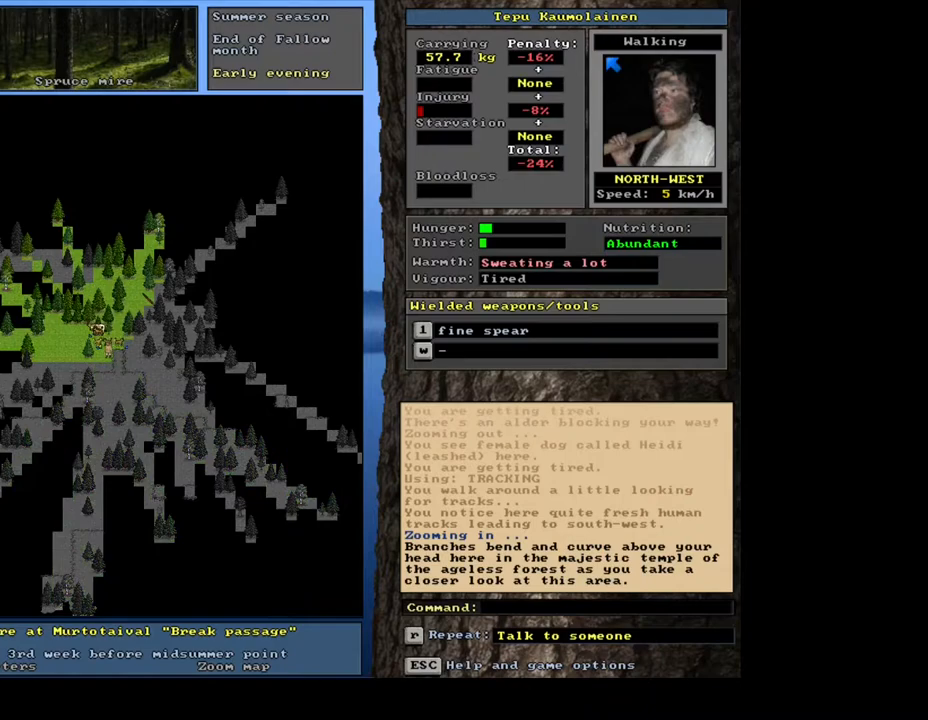
{"keys": ["ctrl_l"], "mouse": [], "events": [[117, "num3", "down"], [183, "num3", "up"], [250, "ctrl_l", "down"], [333, "num2", "down"], [433, "num2", "up"]]}
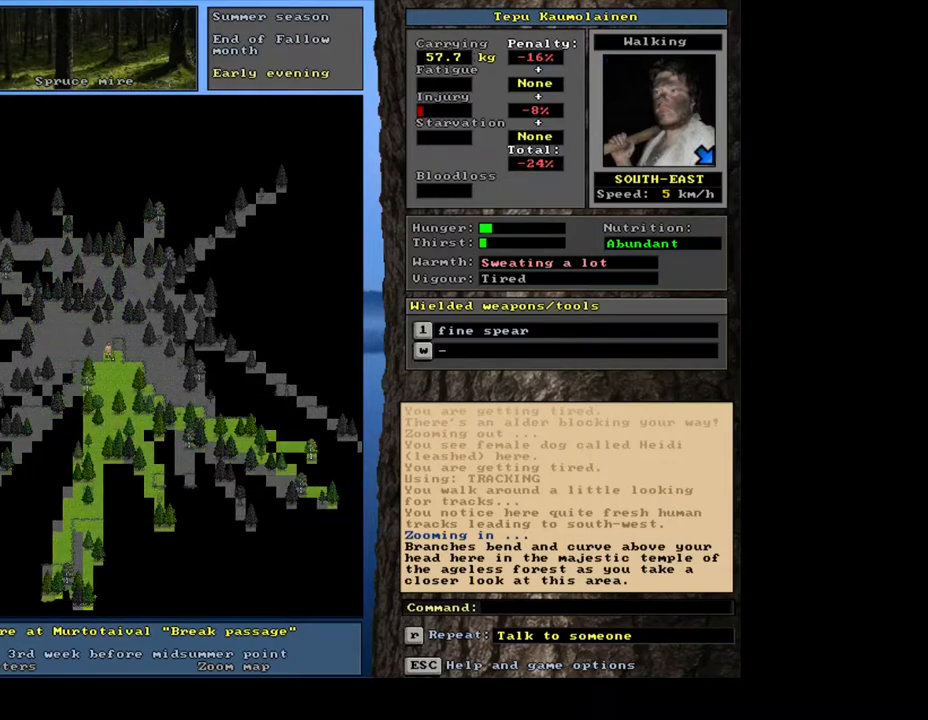
{"keys": ["ctrl_l"], "mouse": [], "events": [[50, "num2", "down"], [100, "num2", "up"], [217, "num2", "down"], [300, "num2", "up"], [383, "num2", "down"], [483, "num2", "up"]]}
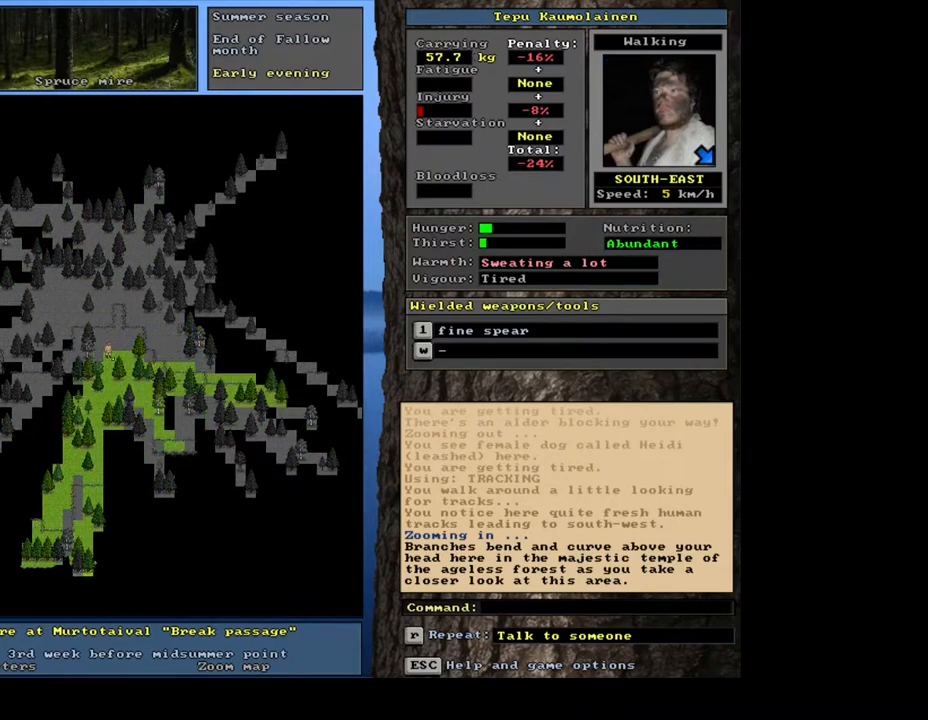
{"keys": ["ctrl_l"], "mouse": [], "events": [[33, "num2", "down"], [117, "num2", "up"], [217, "num2", "down"], [317, "num2", "up"], [400, "num2", "down"], [500, "num2", "up"]]}
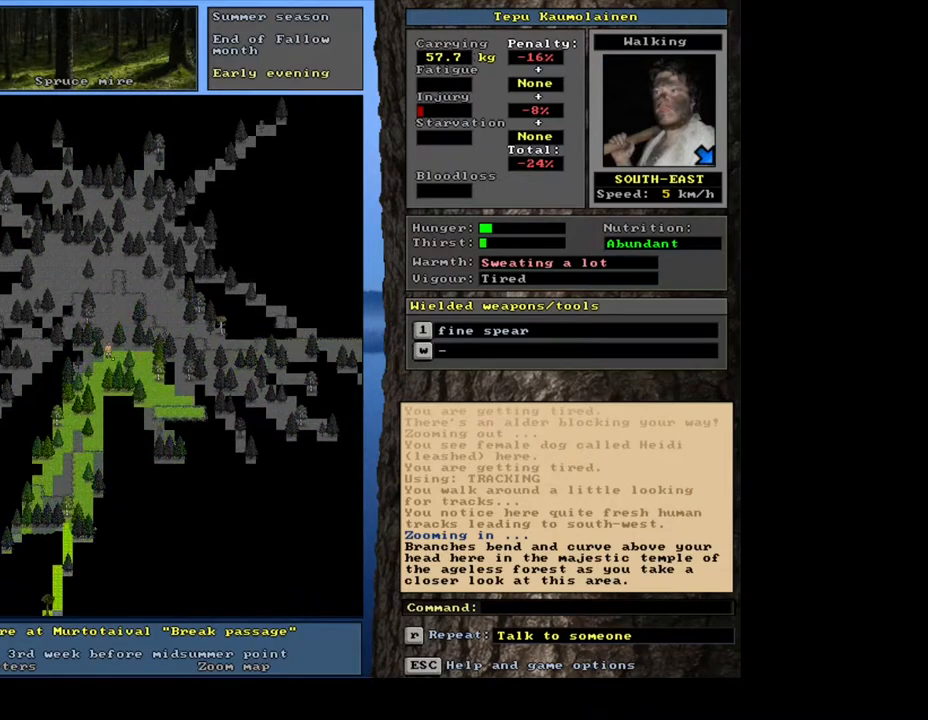
{"keys": ["ctrl_l"], "mouse": [], "events": [[33, "num1", "down"], [133, "num1", "up"], [183, "num2", "down"], [283, "num2", "up"], [383, "num2", "down"], [483, "num2", "up"]]}